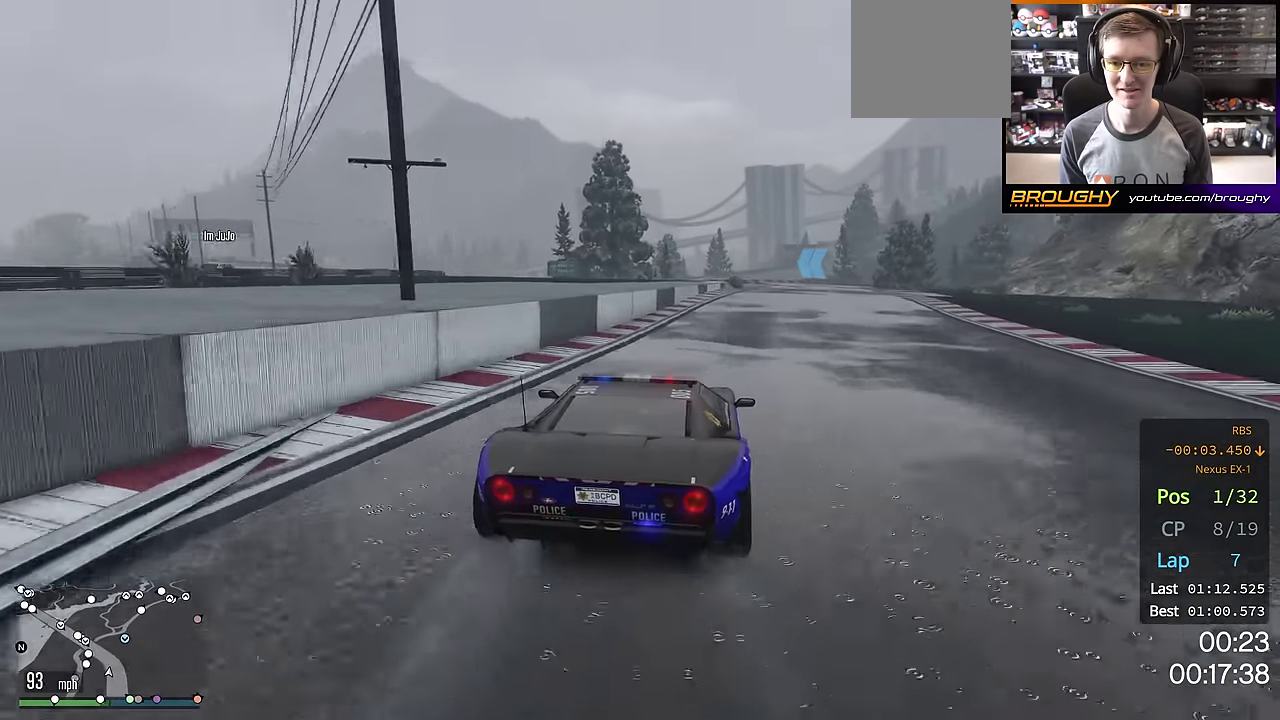
Gameplay with a controller (Xbox layout); each line is a JSON object with the inputs held at the frame after it (dt_ms = milliseconds from this image to that frame). "events" lists button and stick changes between this image and that frame as [ms after this image, input, new state], when the widget could be followed in between. This overlay highlights the sticks when they move; stick clicks (L3 R3) are not distinguishable.
{"dt_ms": 401, "buttons": ["R2"], "left_stick": "center", "right_stick": "center", "events": [[150, "left_stick", "right"], [284, "left_stick", "center"]]}
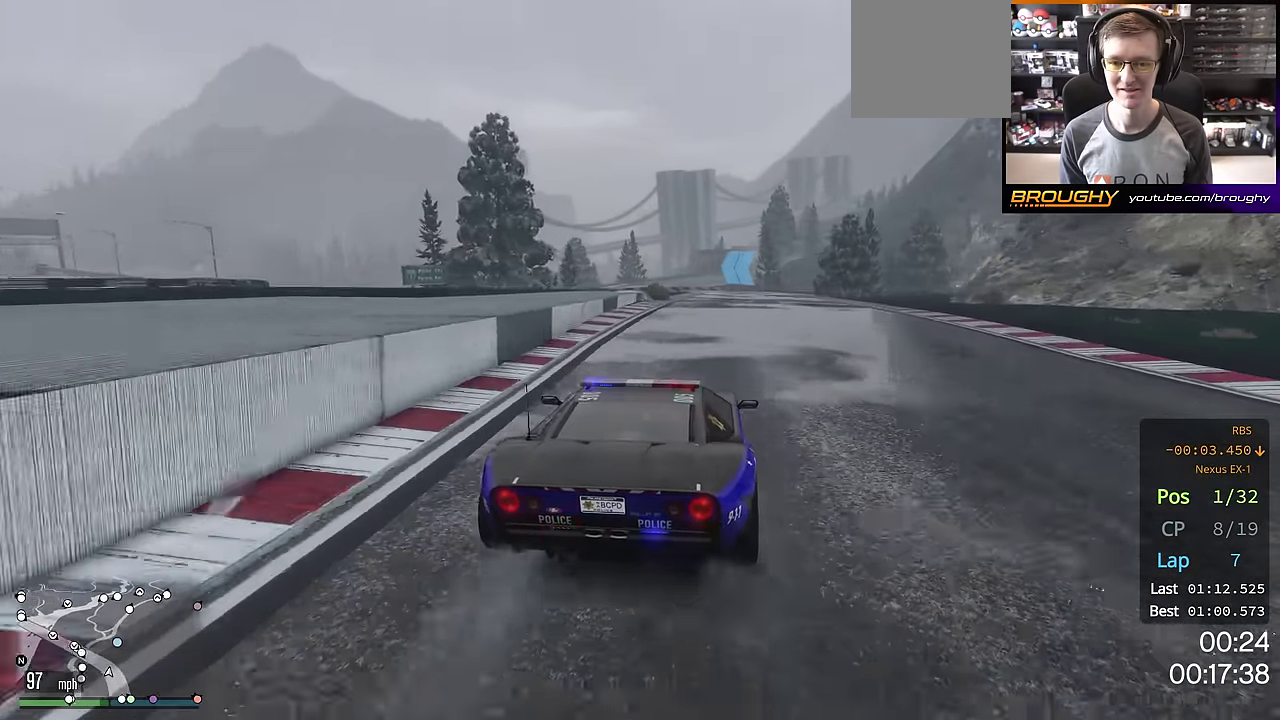
{"dt_ms": 300, "buttons": ["R2"], "left_stick": "center", "right_stick": "center", "events": [[33, "left_stick", "right"], [166, "left_stick", "center"]]}
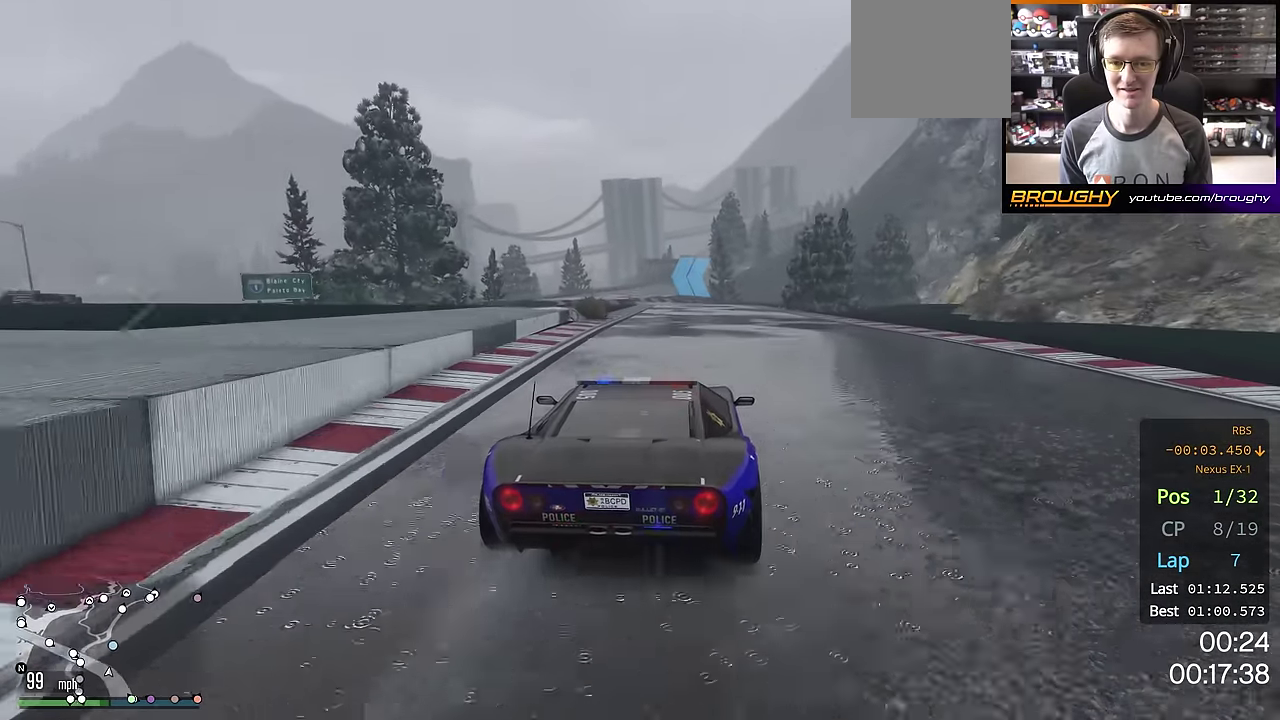
{"dt_ms": 701, "buttons": ["R2"], "left_stick": "center", "right_stick": "center", "events": [[50, "left_stick", "right"], [150, "left_stick", "center"], [467, "left_stick", "left"], [517, "left_stick", "up-left"], [584, "left_stick", "center"]]}
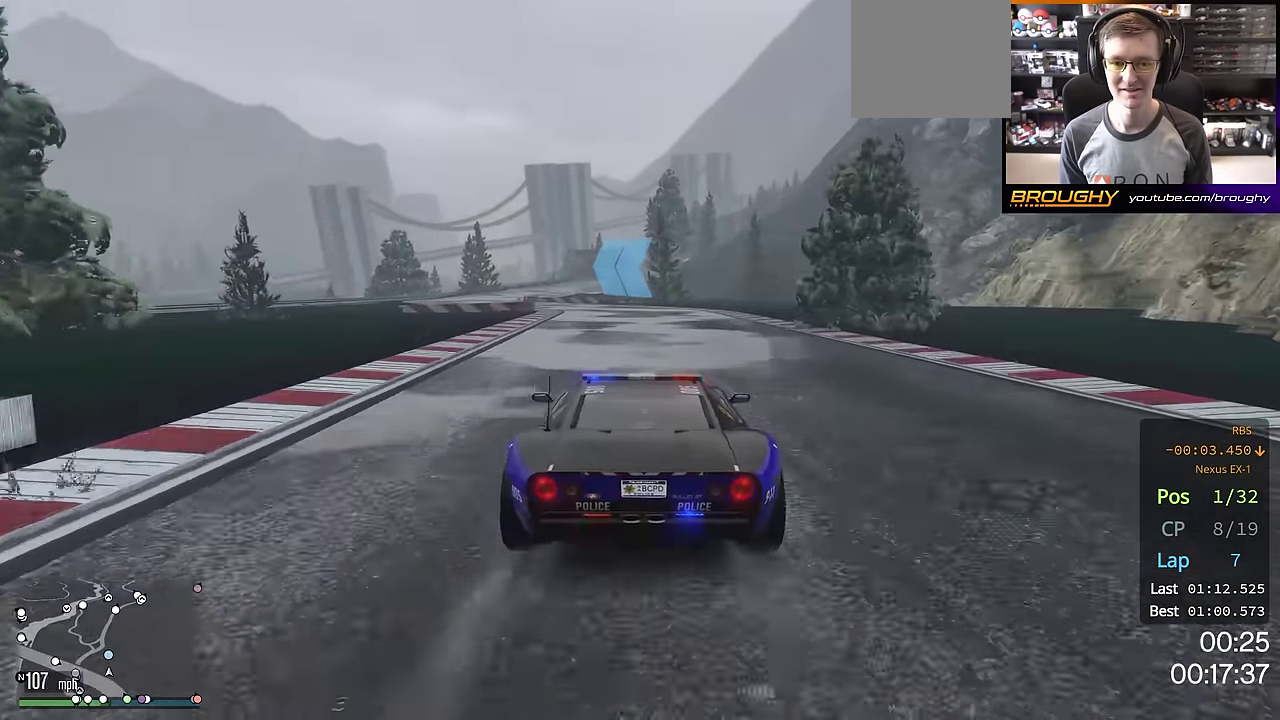
{"dt_ms": 700, "buttons": ["R2"], "left_stick": "up-left", "right_stick": "center", "events": [[50, "left_stick", "up-left"], [216, "left_stick", "center"], [266, "left_stick", "left"], [400, "left_stick", "up-left"], [467, "left_stick", "center"], [617, "left_stick", "up-left"]]}
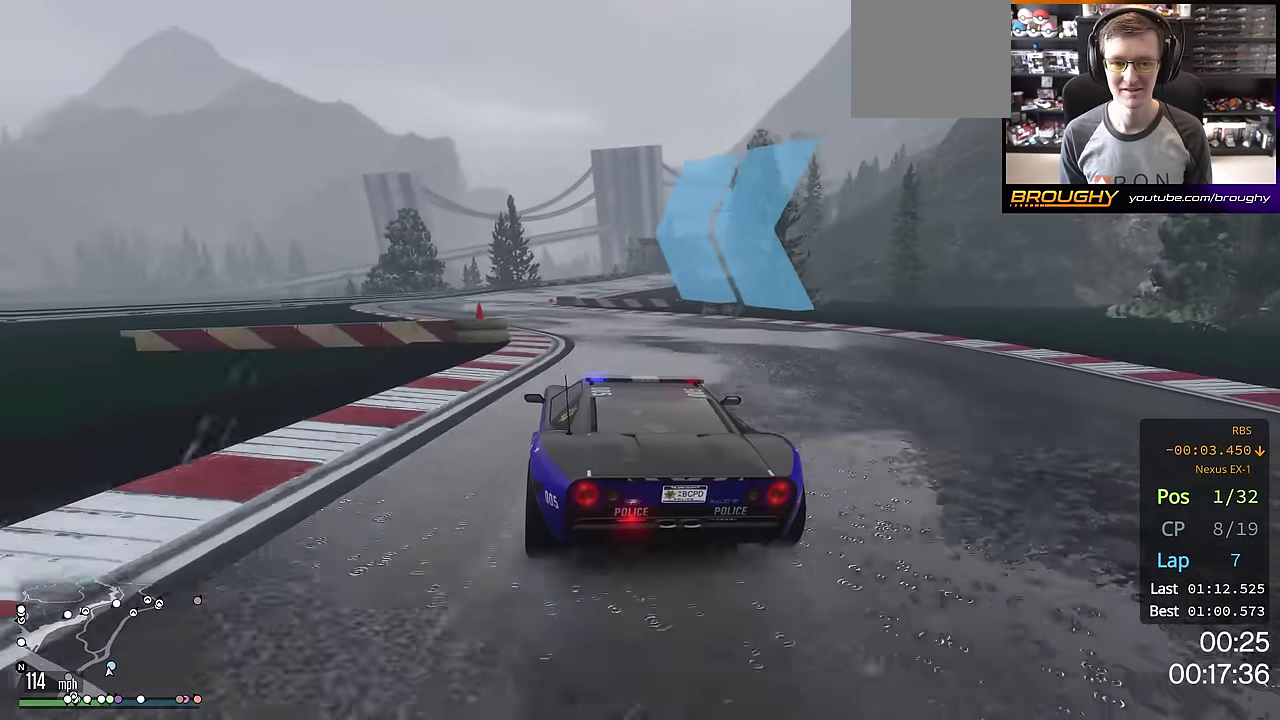
{"dt_ms": 301, "buttons": ["R2"], "left_stick": "center", "right_stick": "center", "events": [[134, "left_stick", "center"]]}
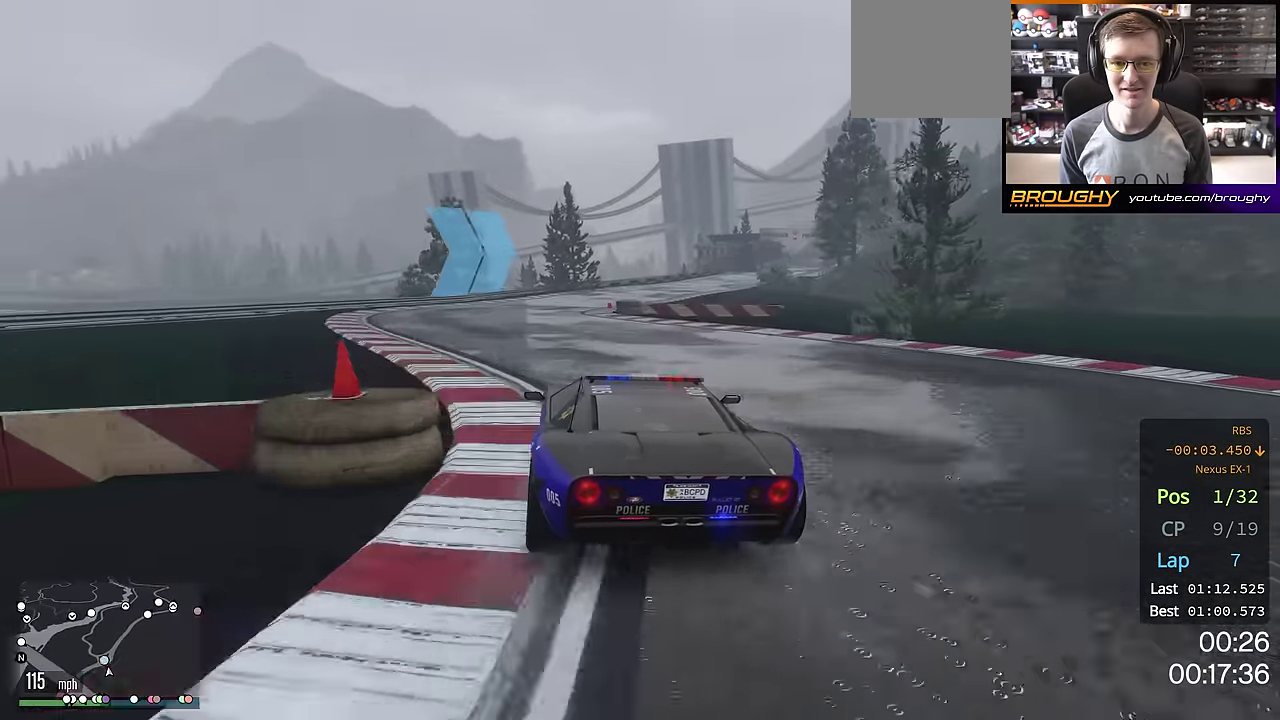
{"dt_ms": 500, "buttons": ["R2"], "left_stick": "center", "right_stick": "center", "events": [[266, "left_stick", "right"], [467, "left_stick", "center"]]}
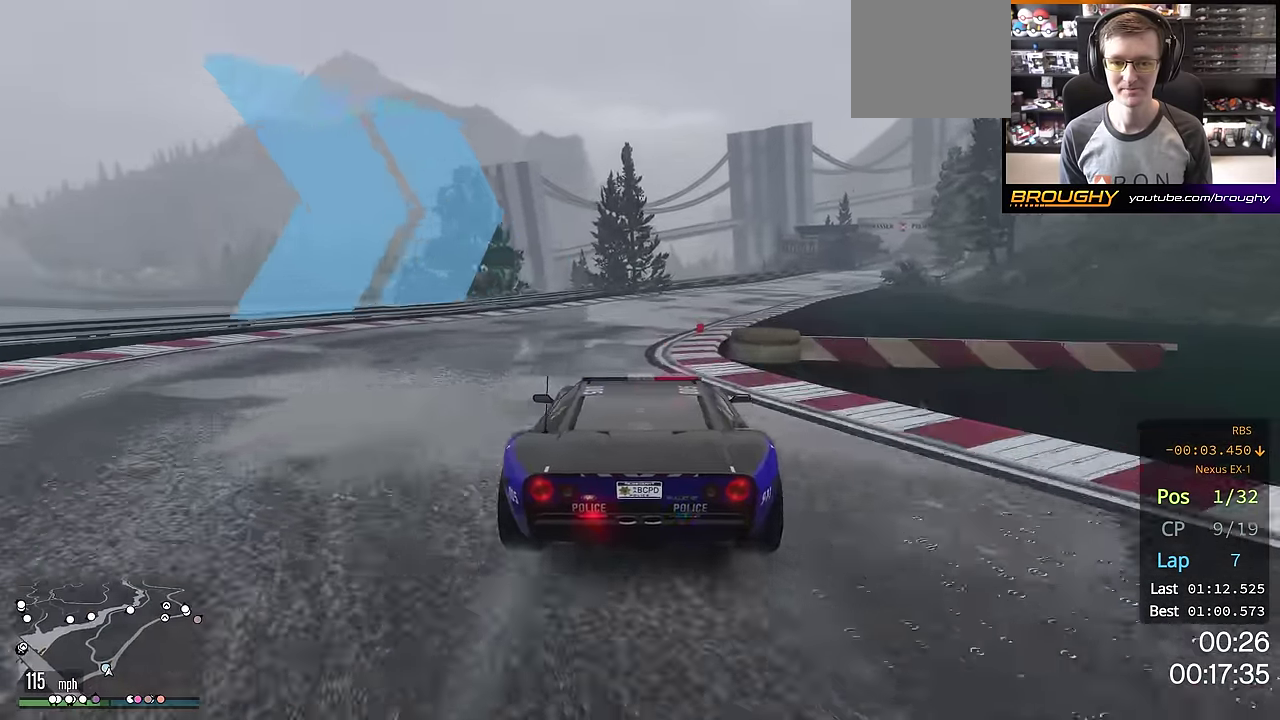
{"dt_ms": 701, "buttons": ["R2"], "left_stick": "right", "right_stick": "center"}
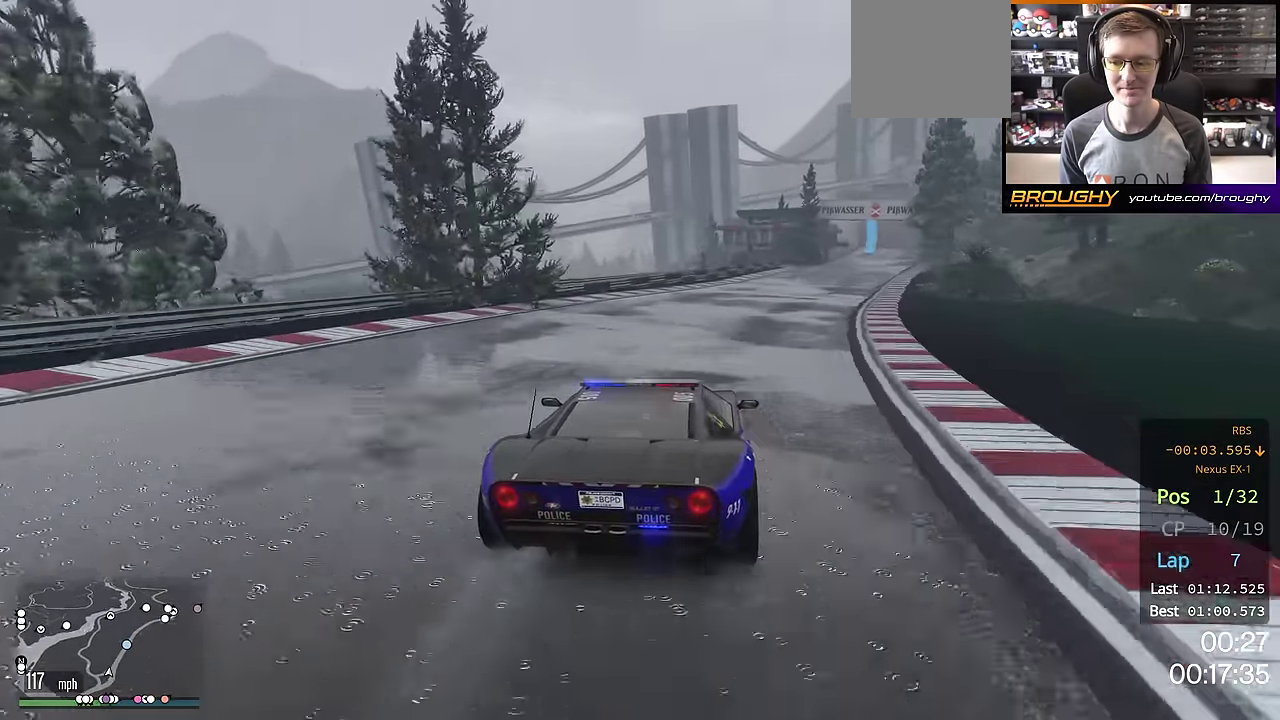
{"dt_ms": 300, "buttons": ["R2"], "left_stick": "right", "right_stick": "center"}
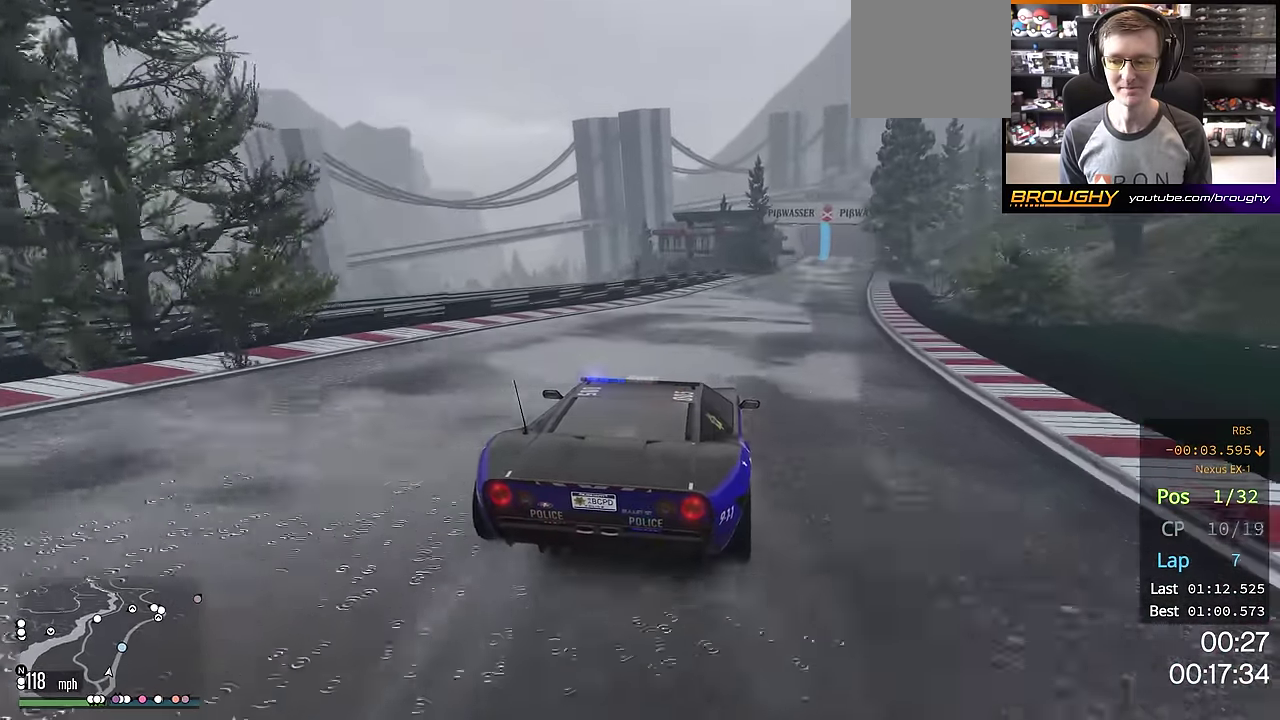
{"dt_ms": 400, "buttons": ["R2"], "left_stick": "center", "right_stick": "center"}
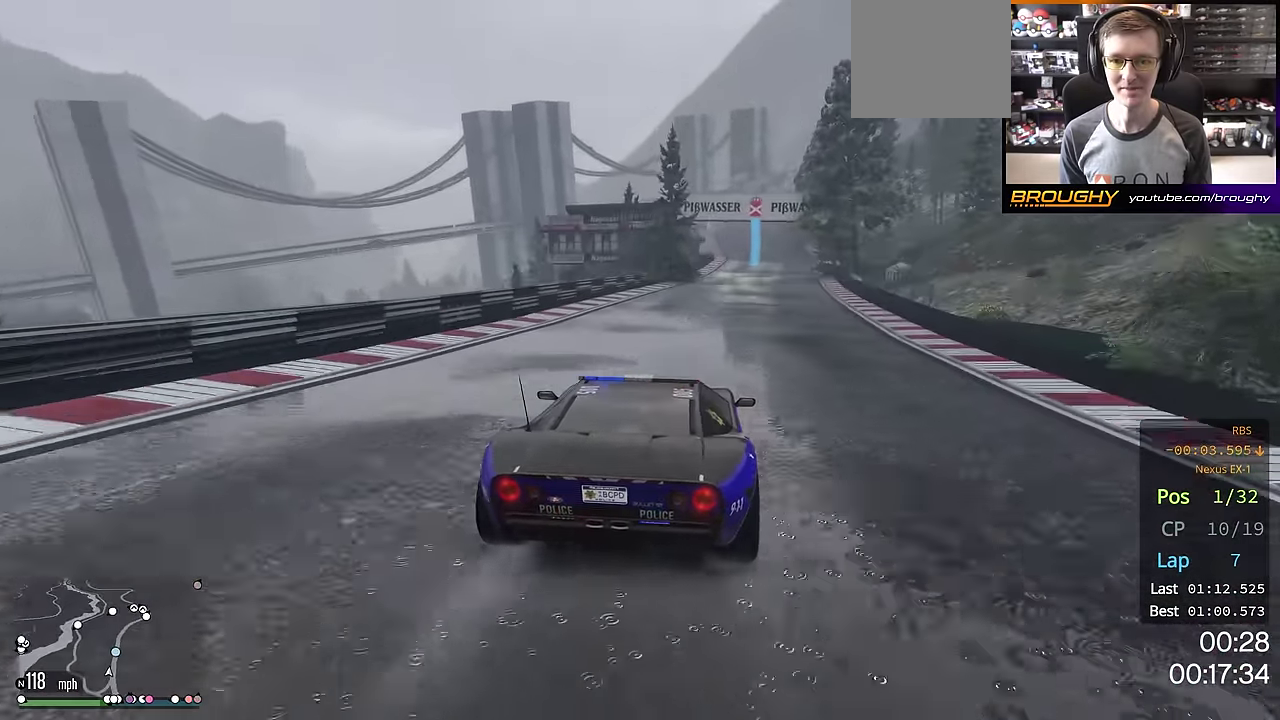
{"dt_ms": 702, "buttons": ["R2"], "left_stick": "center", "right_stick": "center", "events": [[84, "left_stick", "right"], [235, "left_stick", "center"]]}
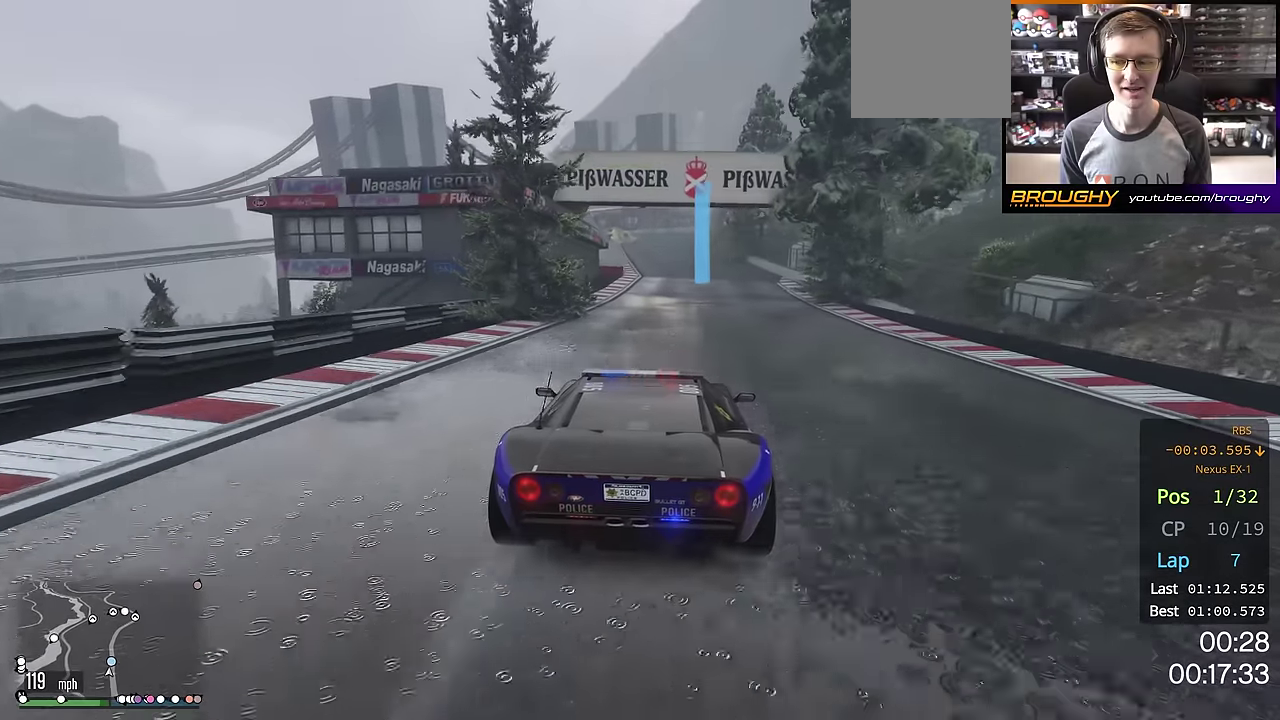
{"dt_ms": 400, "buttons": ["R2"], "left_stick": "center", "right_stick": "center", "events": [[150, "left_stick", "up-left"], [250, "left_stick", "center"]]}
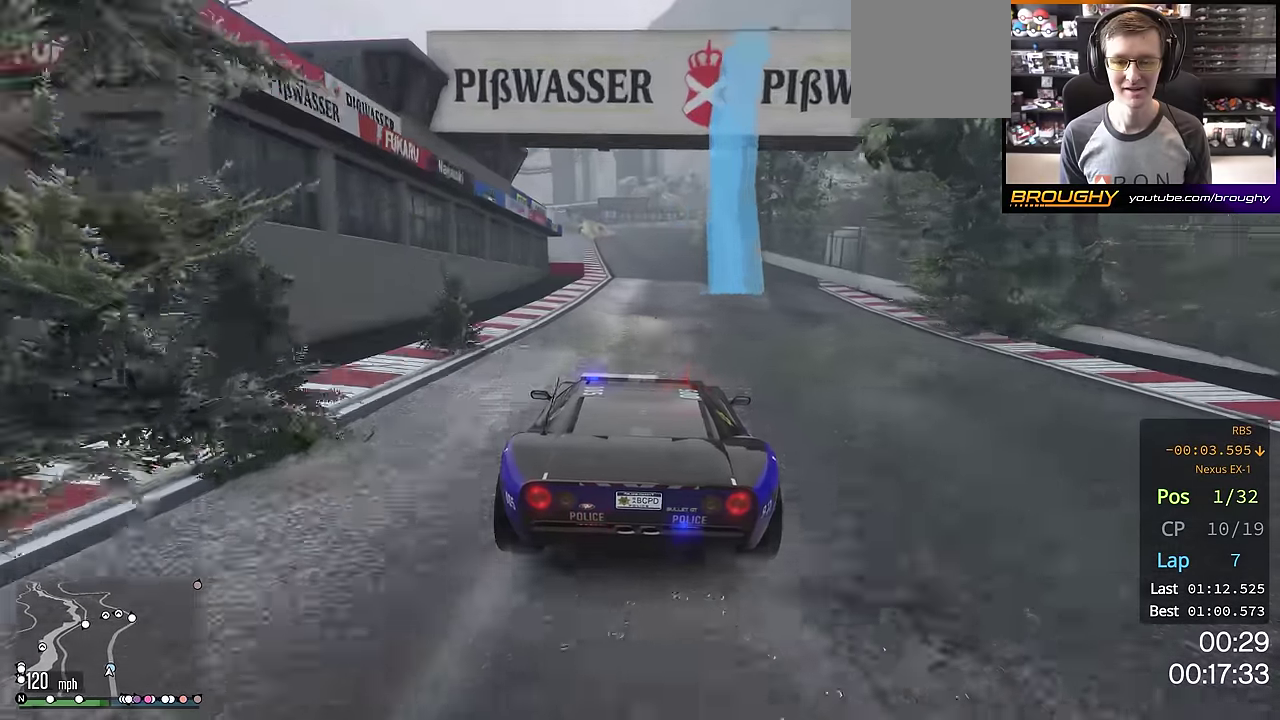
{"dt_ms": 300, "buttons": ["R2"], "left_stick": "center", "right_stick": "center", "events": [[117, "left_stick", "up-left"], [234, "left_stick", "center"]]}
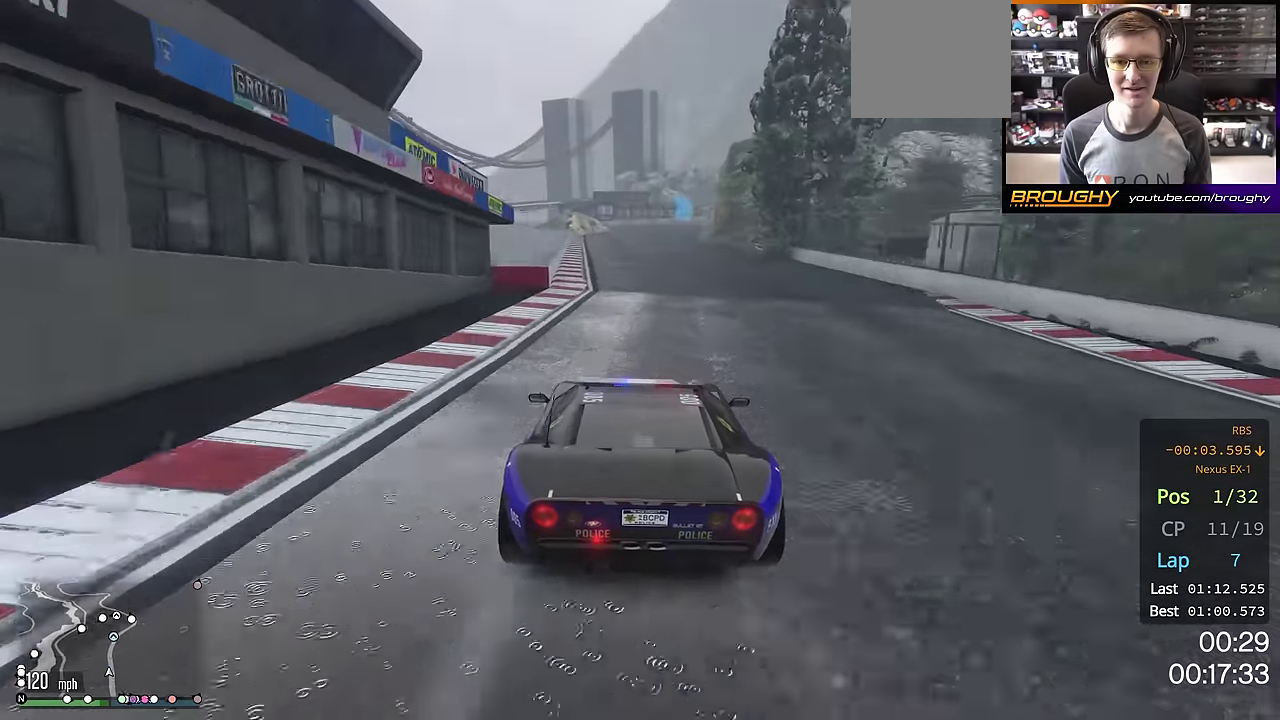
{"dt_ms": 701, "buttons": ["R2"], "left_stick": "center", "right_stick": "center", "events": [[50, "left_stick", "up-left"], [184, "left_stick", "center"], [568, "left_stick", "right"], [701, "left_stick", "center"]]}
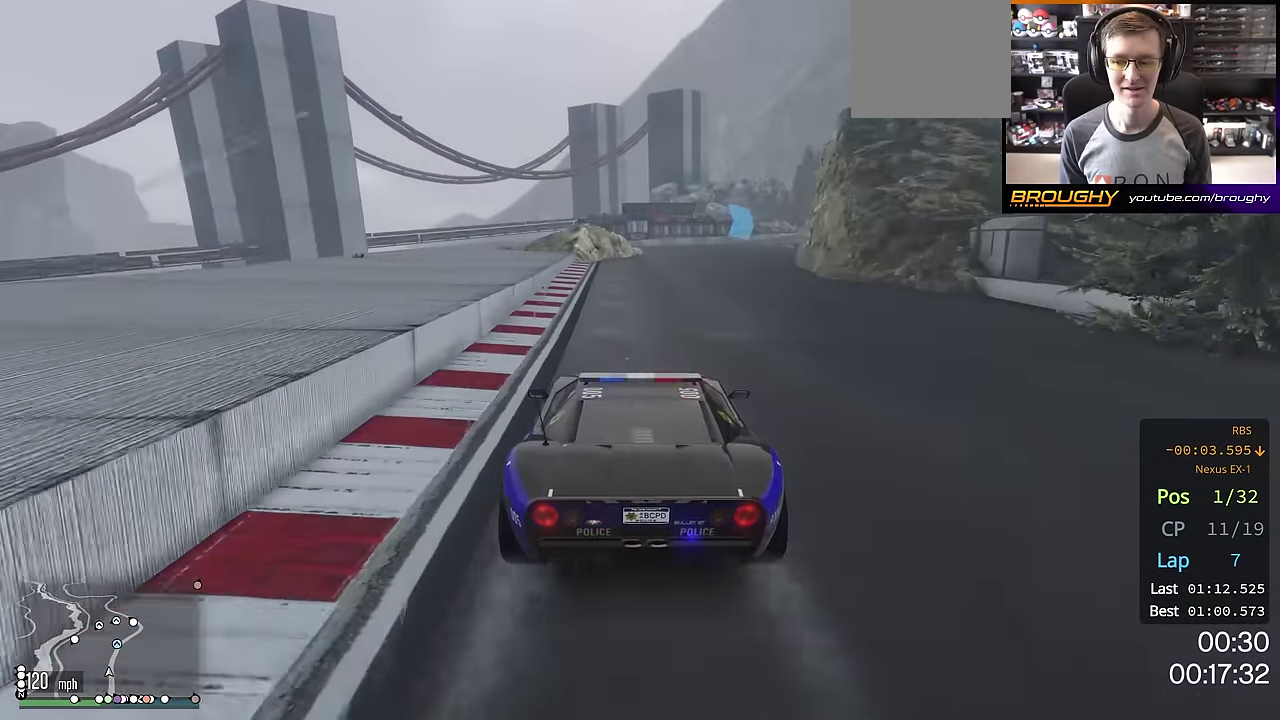
{"dt_ms": 501, "buttons": ["R2"], "left_stick": "right", "right_stick": "center", "events": [[117, "left_stick", "right"], [250, "left_stick", "center"], [484, "left_stick", "right"]]}
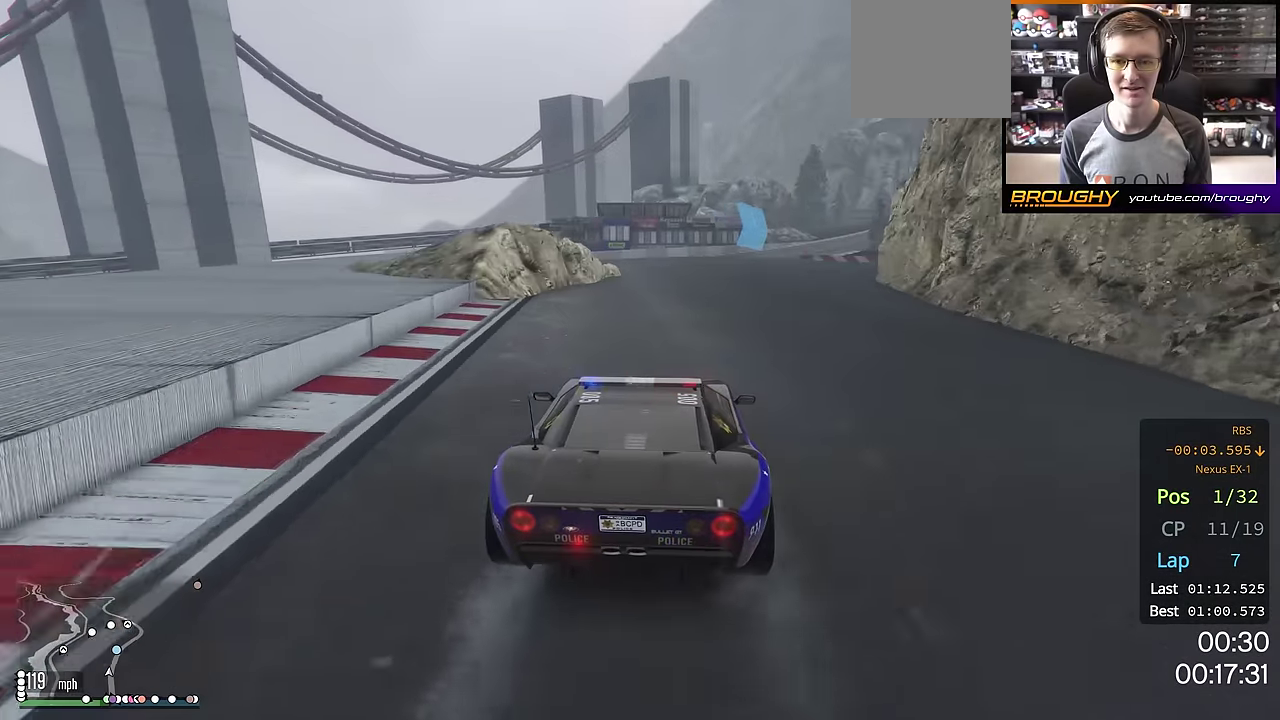
{"dt_ms": 400, "buttons": ["R2"], "left_stick": "right", "right_stick": "center", "events": [[183, "left_stick", "center"], [333, "left_stick", "right"]]}
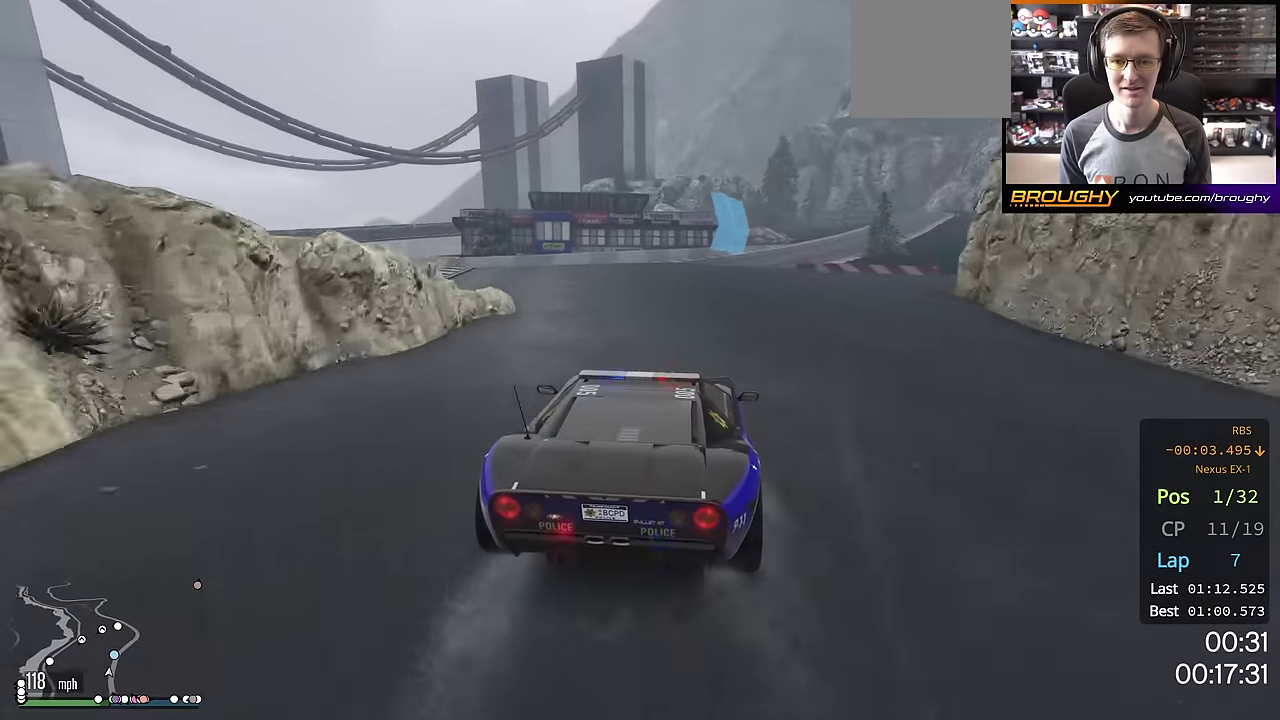
{"dt_ms": 701, "buttons": ["R2"], "left_stick": "center", "right_stick": "center", "events": [[100, "left_stick", "center"], [234, "left_stick", "right"], [417, "left_stick", "center"], [551, "left_stick", "right"], [701, "left_stick", "center"]]}
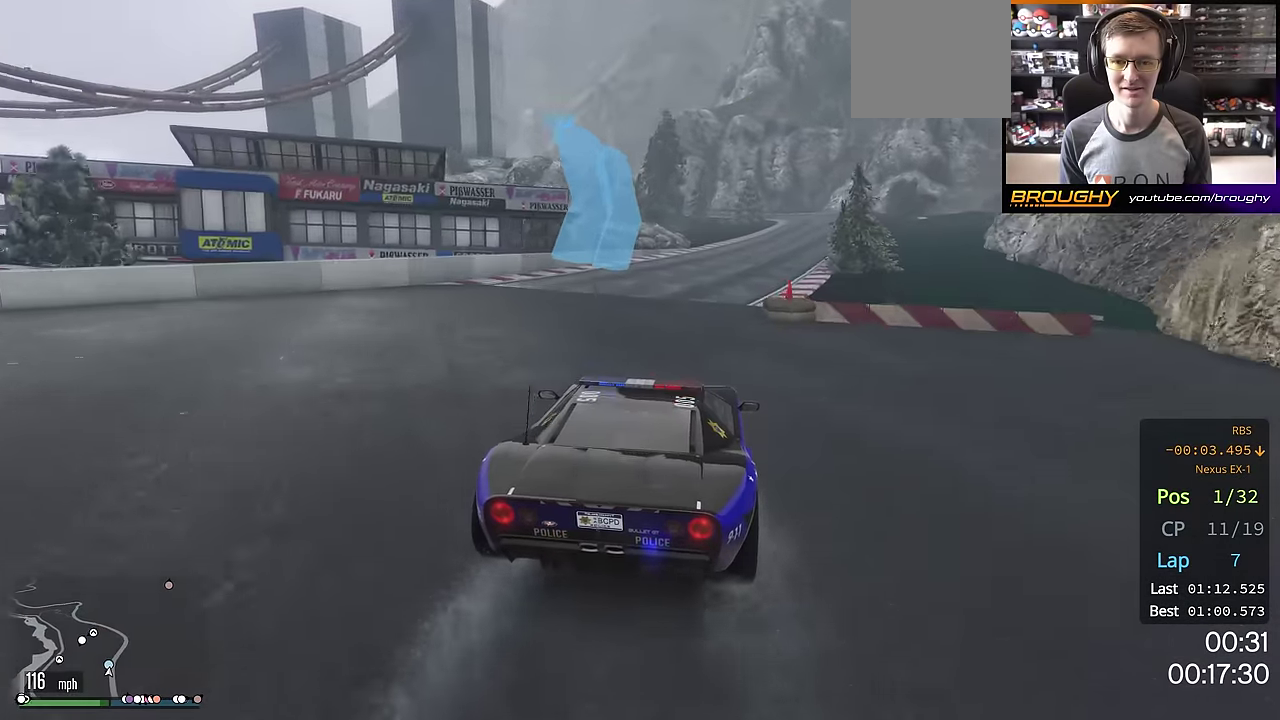
{"dt_ms": 400, "buttons": ["R2"], "left_stick": "right", "right_stick": "center", "events": [[100, "left_stick", "right"], [267, "left_stick", "center"], [367, "left_stick", "right"]]}
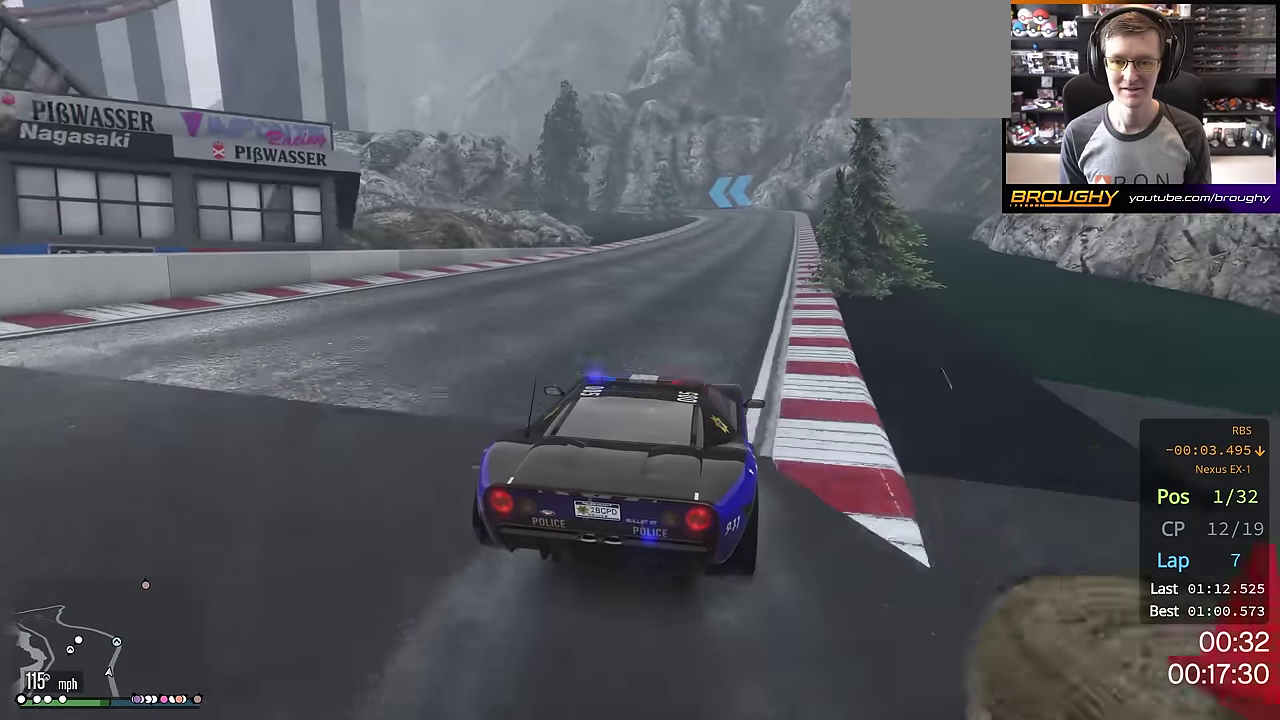
{"dt_ms": 284, "buttons": ["R2"], "left_stick": "center", "right_stick": "center", "events": [[117, "left_stick", "center"]]}
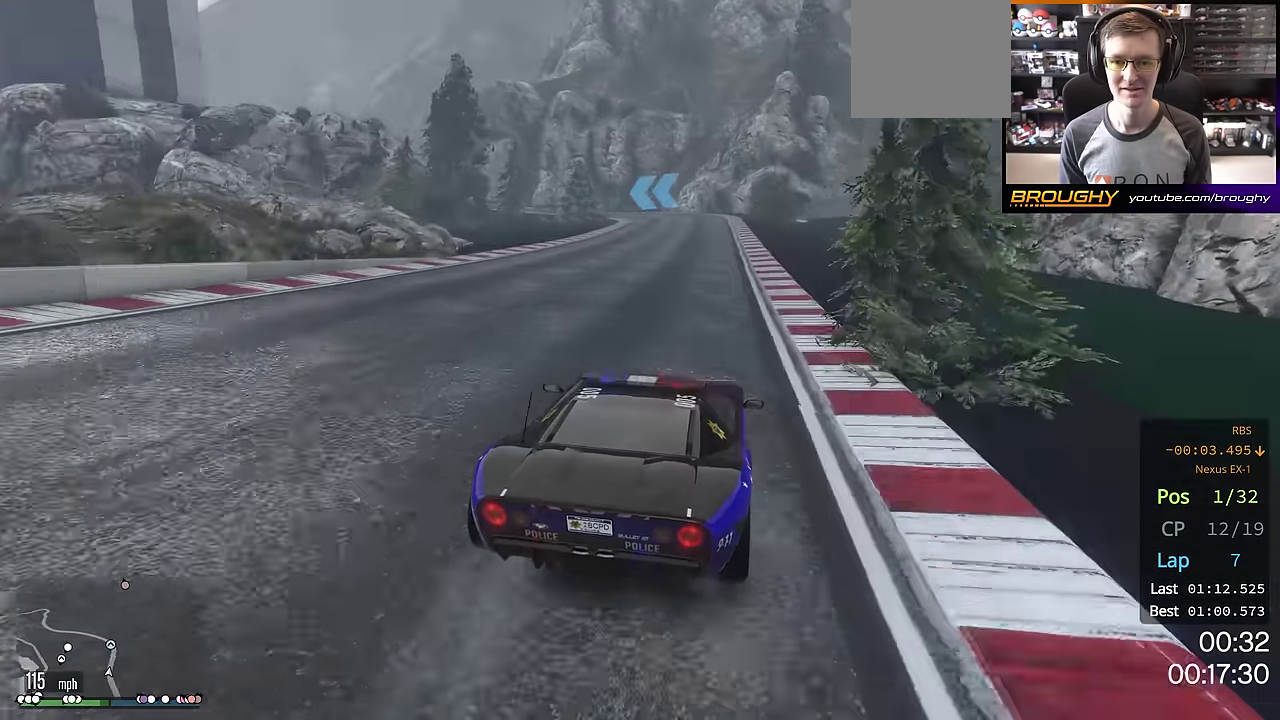
{"dt_ms": 700, "buttons": ["R2"], "left_stick": "up-left", "right_stick": "center", "events": [[167, "left_stick", "left"], [283, "left_stick", "center"], [634, "left_stick", "left"], [684, "left_stick", "up-left"]]}
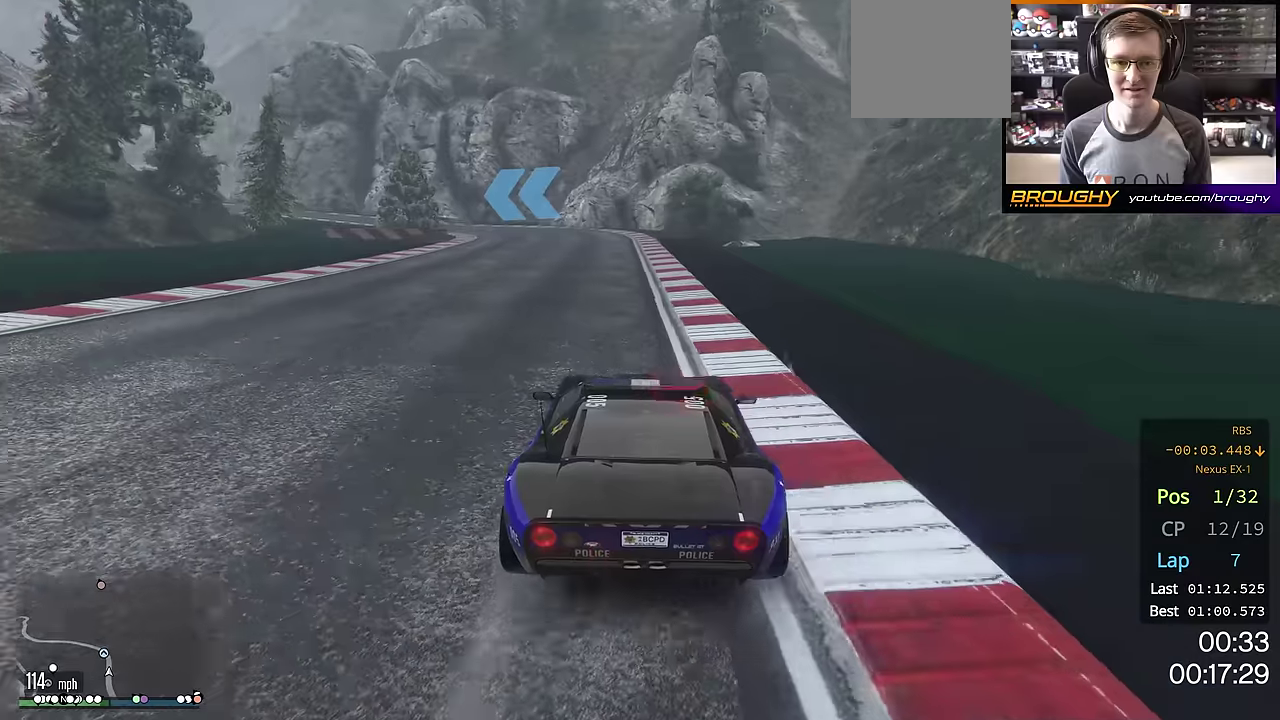
{"dt_ms": 401, "buttons": ["L2"], "left_stick": "up-left", "right_stick": "center", "events": [[50, "L2", "down"], [151, "R2", "up"]]}
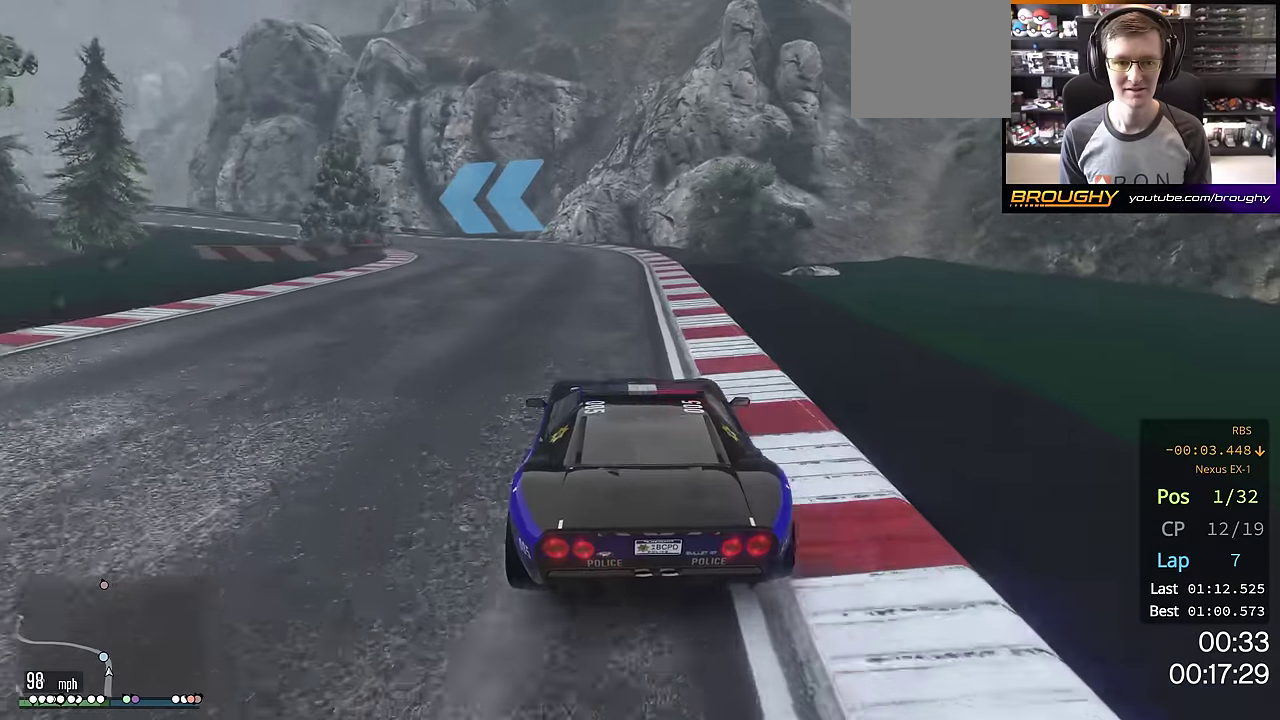
{"dt_ms": 700, "buttons": ["R2"], "left_stick": "center", "right_stick": "center", "events": [[67, "L2", "up"], [83, "left_stick", "center"], [133, "L2", "down"], [200, "left_stick", "up-left"], [217, "L2", "up"], [417, "left_stick", "center"], [517, "left_stick", "left"], [667, "left_stick", "center"], [684, "R2", "down"]]}
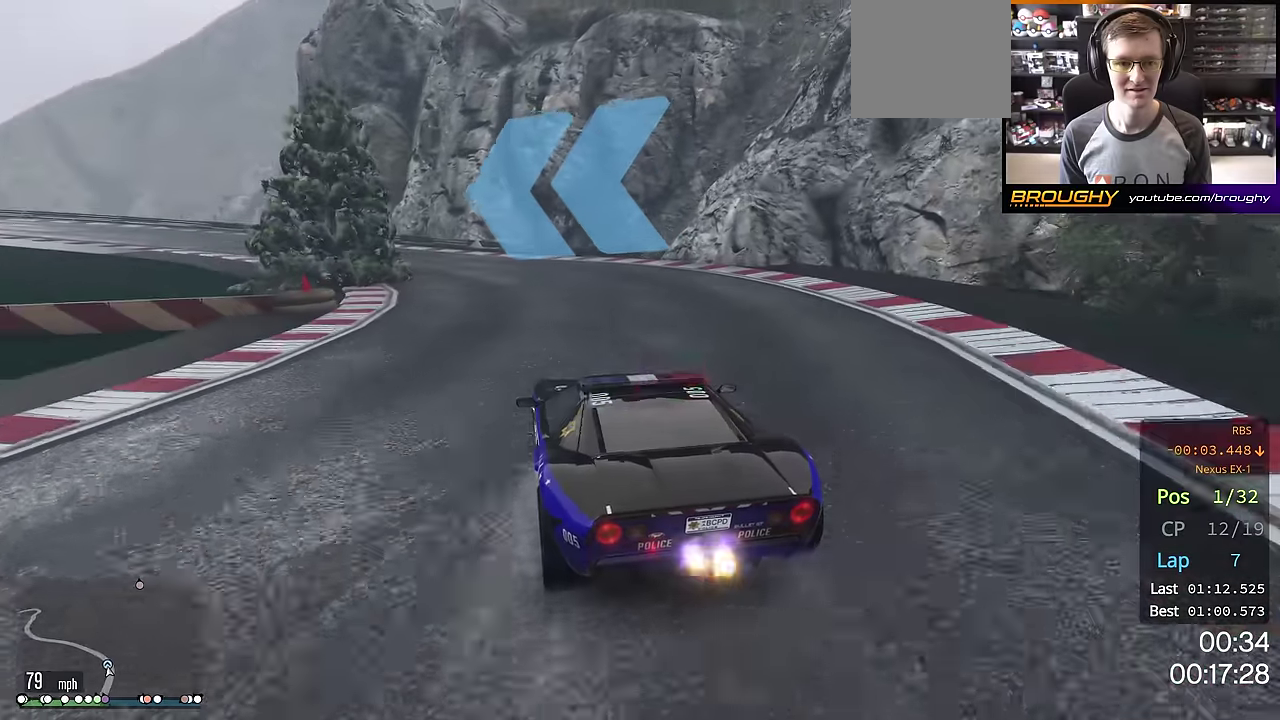
{"dt_ms": 401, "buttons": ["R2"], "left_stick": "left", "right_stick": "center", "events": [[101, "left_stick", "up-left"], [301, "left_stick", "center"], [384, "left_stick", "left"]]}
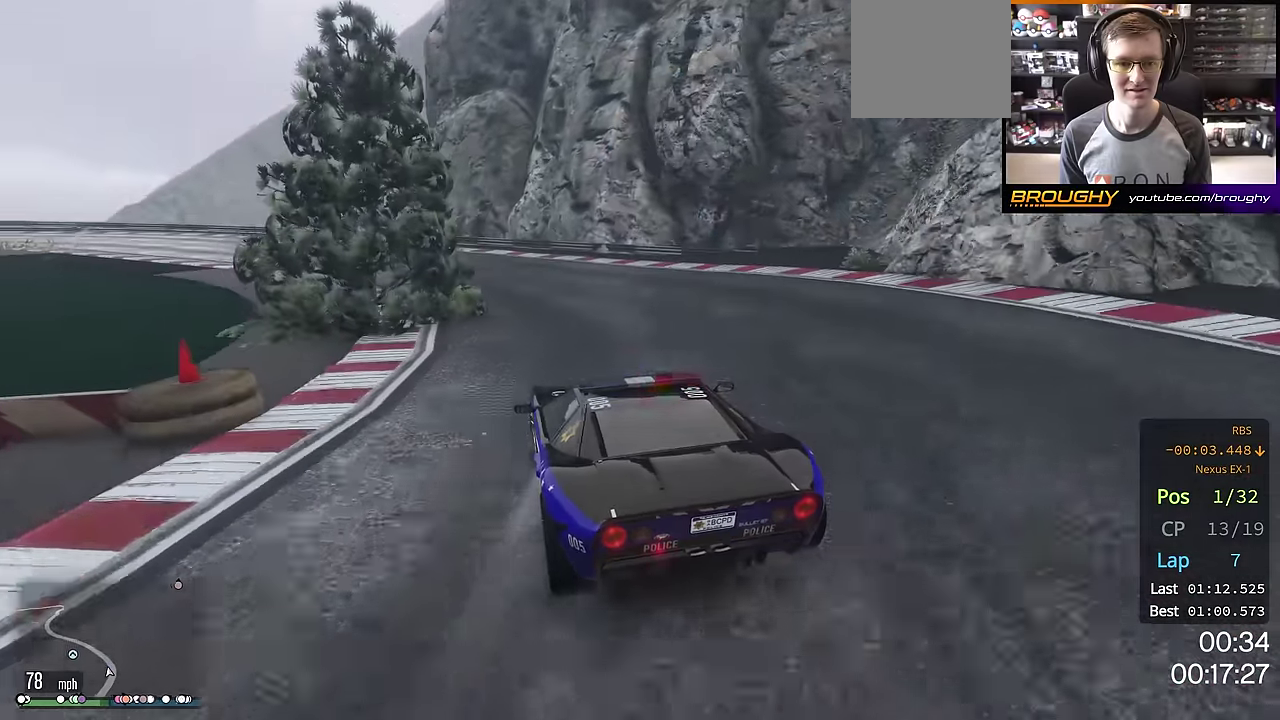
{"dt_ms": 400, "buttons": ["R2"], "left_stick": "left", "right_stick": "center", "events": [[167, "left_stick", "center"], [283, "left_stick", "left"]]}
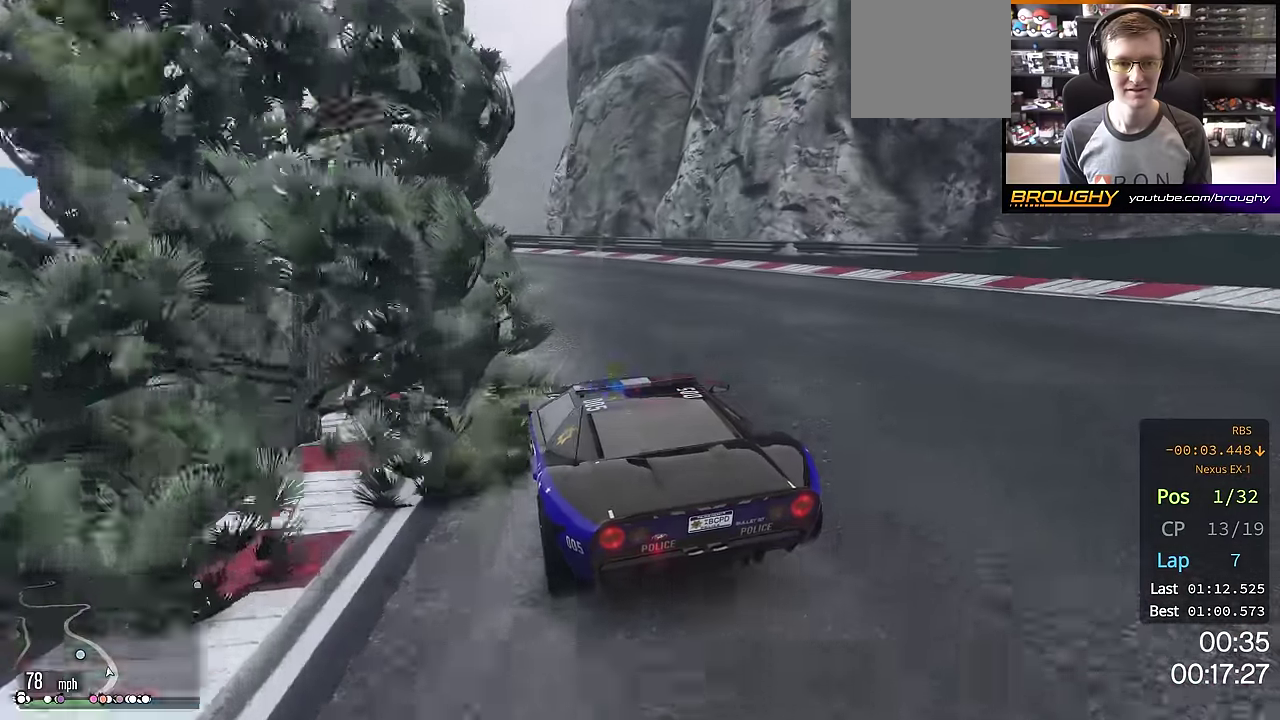
{"dt_ms": 701, "buttons": [], "left_stick": "left", "right_stick": "center", "events": [[17, "left_stick", "up-left"], [434, "R2", "up"], [451, "left_stick", "left"]]}
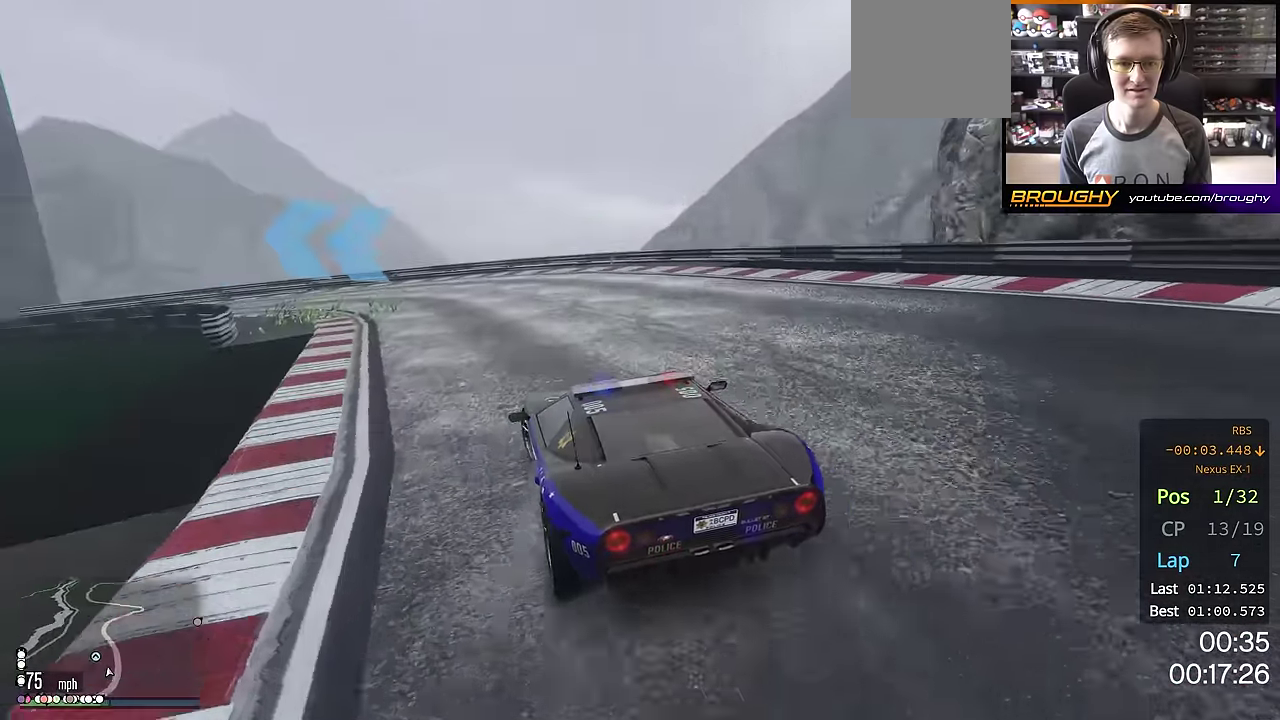
{"dt_ms": 400, "buttons": ["R2"], "left_stick": "center", "right_stick": "center", "events": [[183, "R2", "down"], [367, "left_stick", "center"]]}
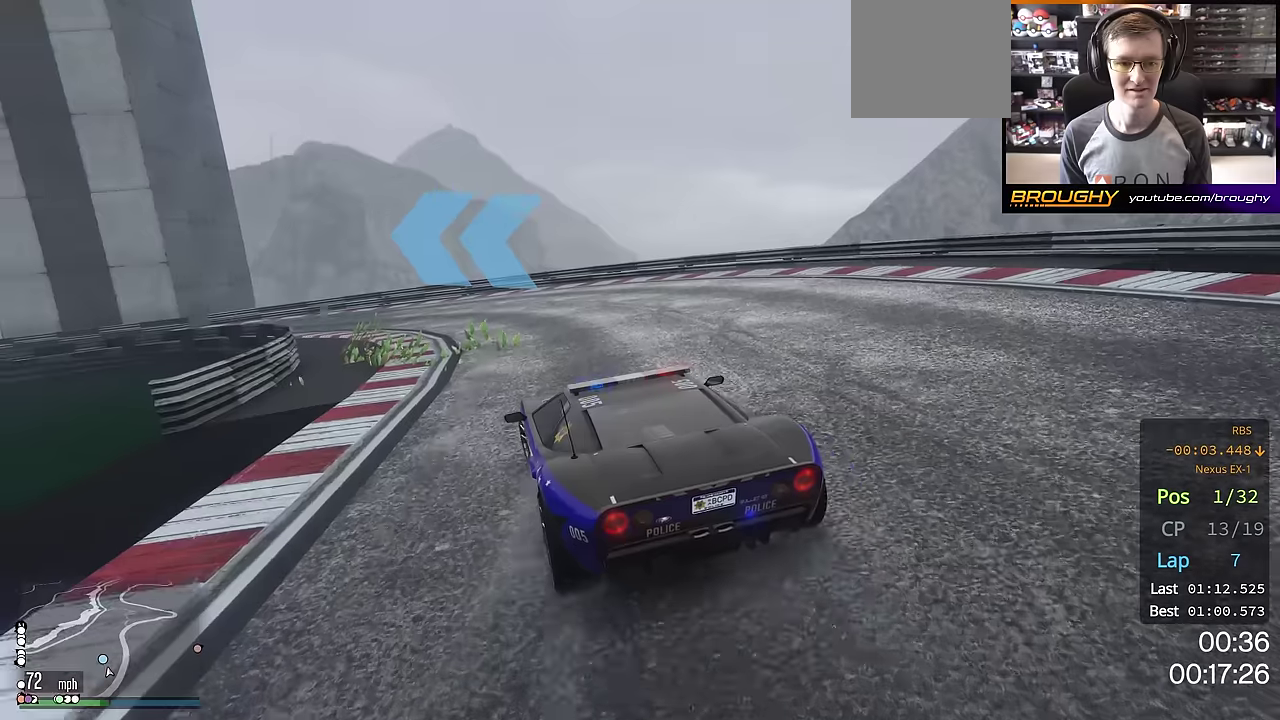
{"dt_ms": 401, "buttons": ["R2"], "left_stick": "up-left", "right_stick": "center", "events": [[84, "left_stick", "left"], [134, "left_stick", "up-left"], [217, "left_stick", "center"], [334, "left_stick", "left"], [384, "left_stick", "up-left"]]}
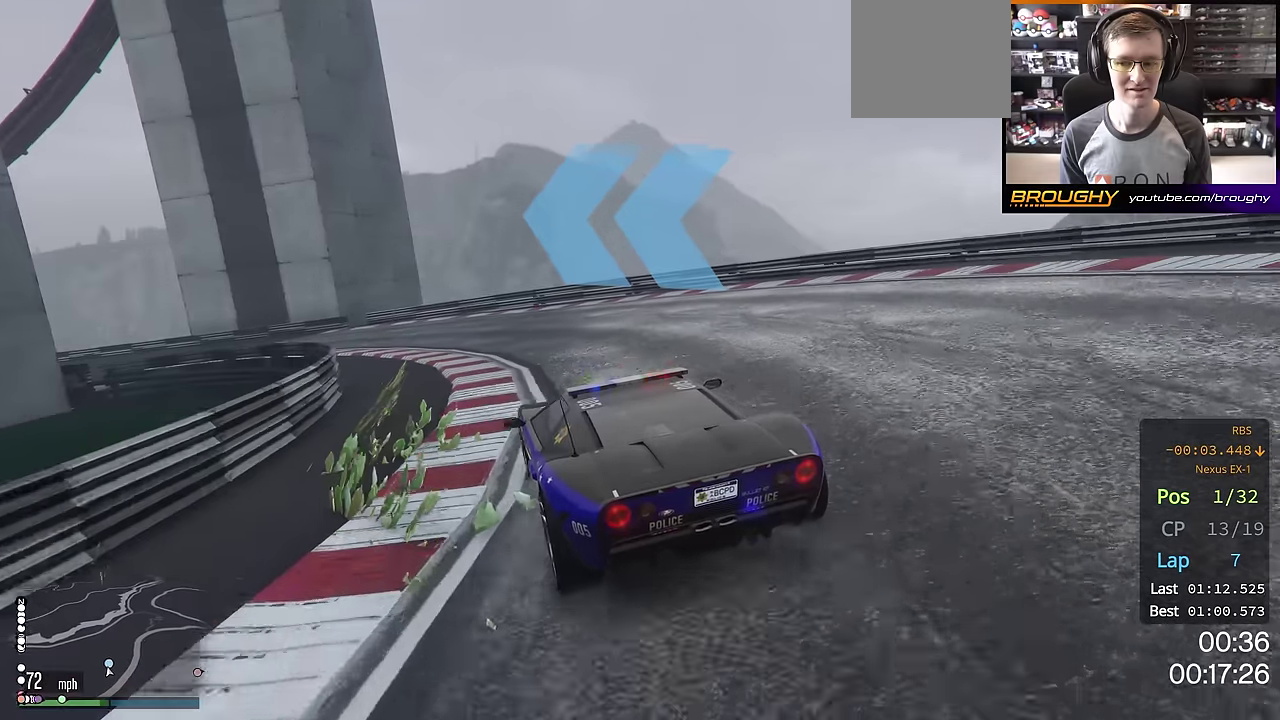
{"dt_ms": 801, "buttons": ["R2"], "left_stick": "up-left", "right_stick": "center", "events": [[83, "left_stick", "center"], [217, "left_stick", "up-left"], [367, "left_stick", "center"], [484, "left_stick", "left"], [550, "left_stick", "up-left"], [650, "left_stick", "center"], [751, "left_stick", "up-left"]]}
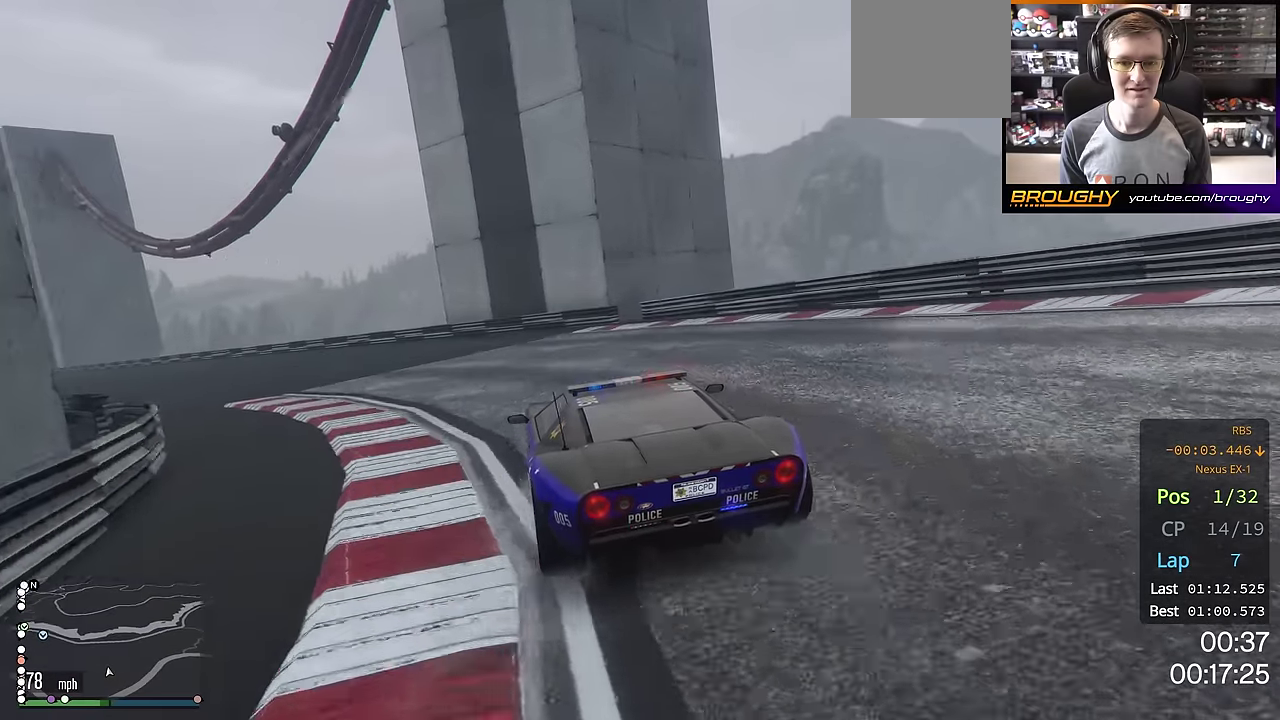
{"dt_ms": 300, "buttons": ["R2"], "left_stick": "up-left", "right_stick": "center", "events": []}
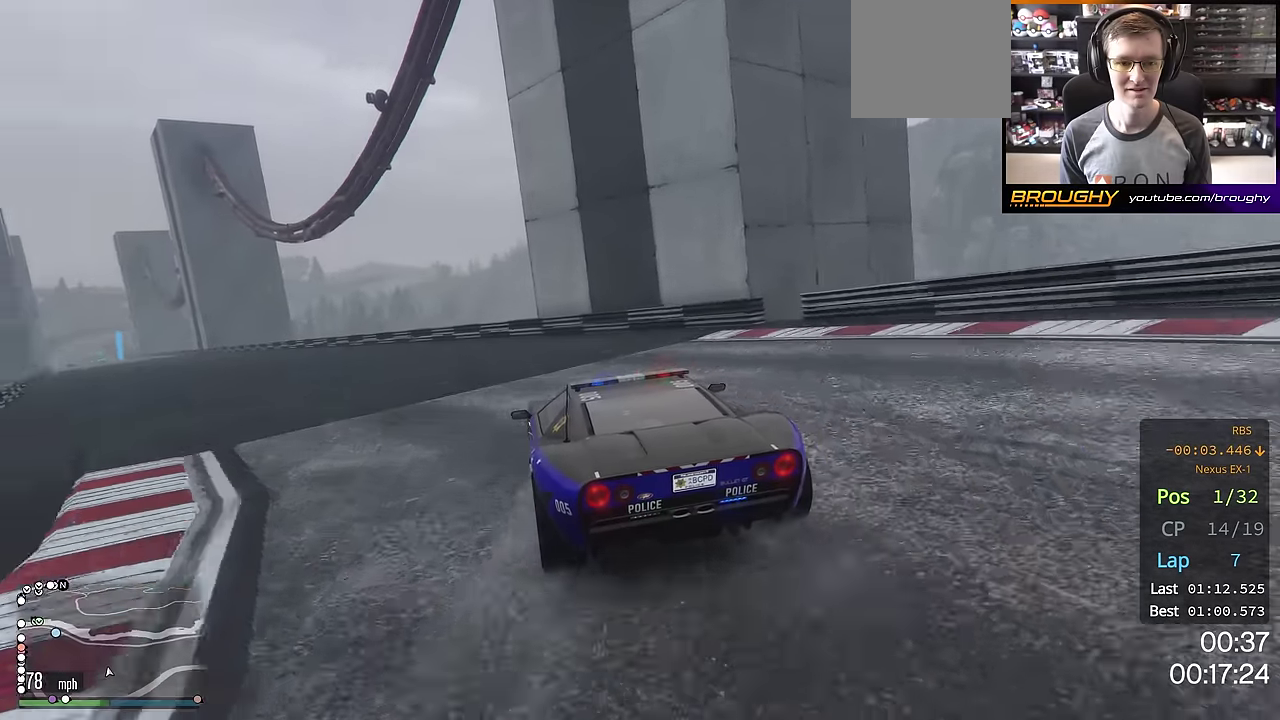
{"dt_ms": 400, "buttons": ["R2"], "left_stick": "center", "right_stick": "center", "events": [[117, "left_stick", "center"], [217, "left_stick", "up-left"], [384, "left_stick", "center"]]}
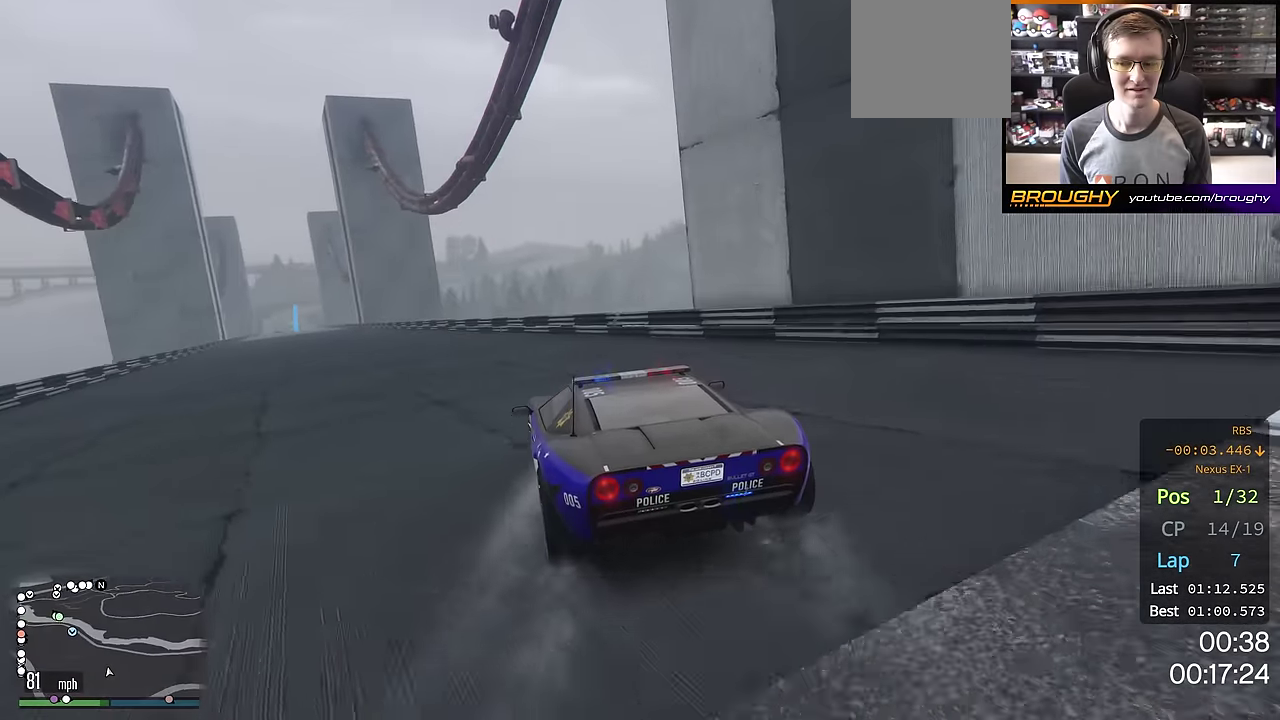
{"dt_ms": 601, "buttons": ["R2"], "left_stick": "center", "right_stick": "center", "events": [[67, "left_stick", "up-left"], [200, "left_stick", "center"], [401, "left_stick", "up-left"], [534, "left_stick", "center"]]}